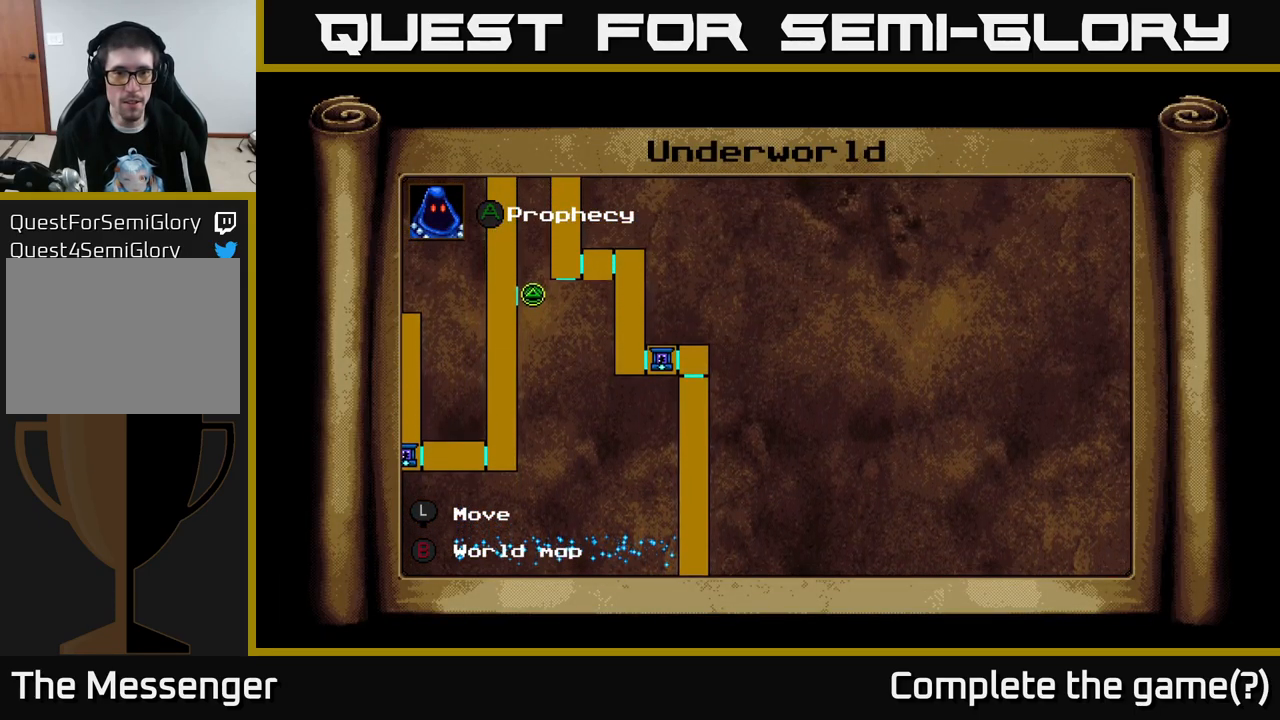
Gameplay with a controller (Xbox layout); each line is a JSON object with the inputs held at the frame after it. "events" lists button and stick changes between this image and that frame as [ms after this image, input, new state], when the widget could be followed in between. Not read: left_stick.
{"buttons": ["DPAD_UP", "DPAD_LEFT"], "right_stick": "center", "events": [[167, "DPAD_LEFT", "down"]]}
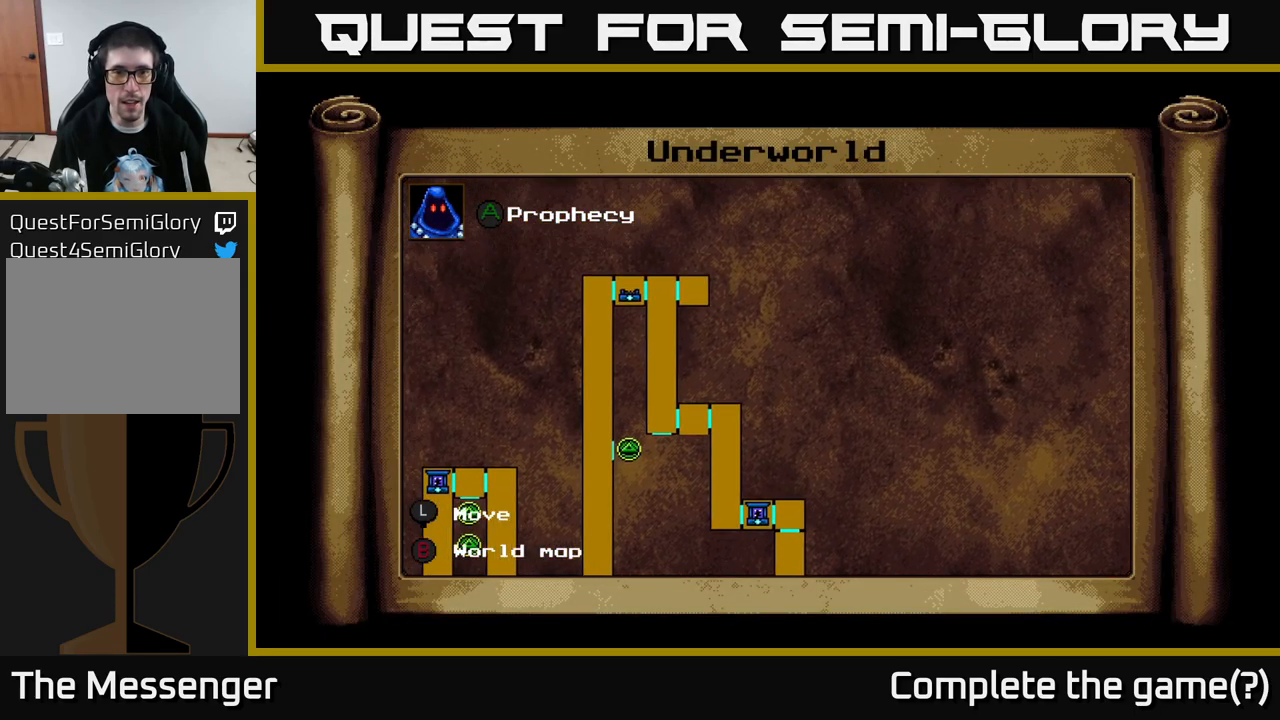
{"buttons": ["DPAD_DOWN", "DPAD_LEFT"], "right_stick": "center", "events": [[167, "DPAD_UP", "up"], [267, "DPAD_DOWN", "down"]]}
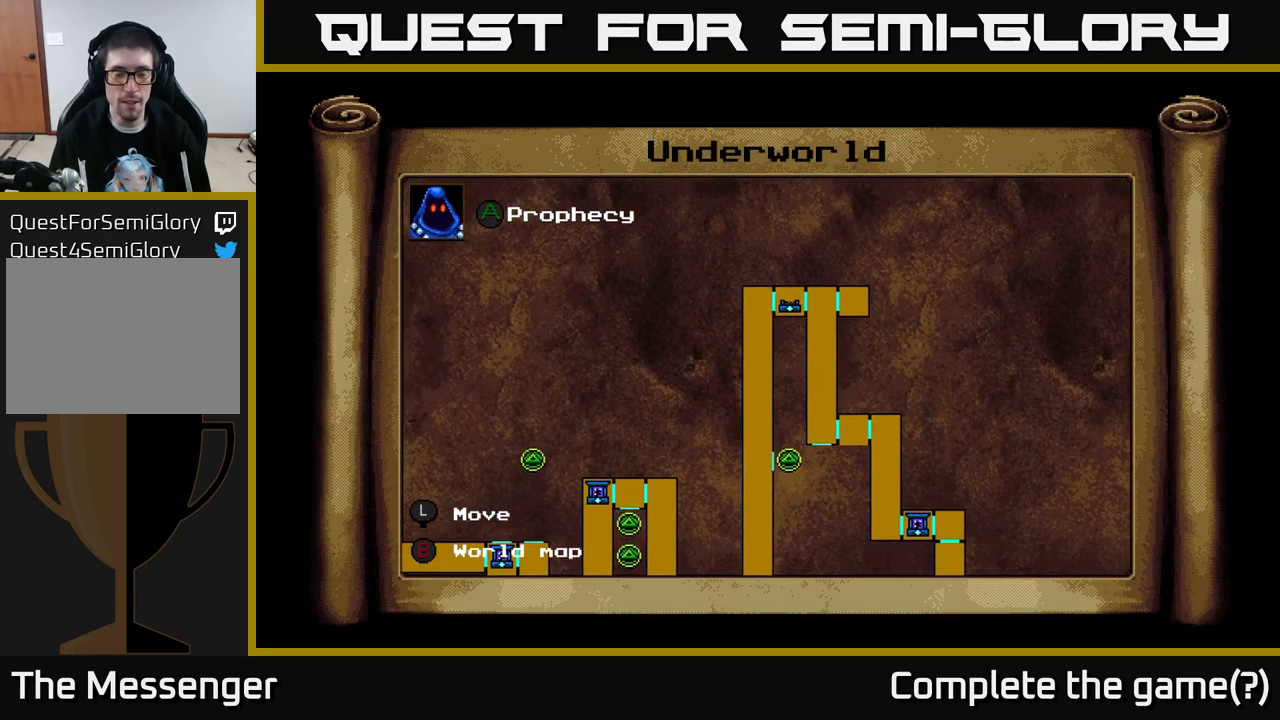
{"buttons": [], "right_stick": "center", "events": [[317, "DPAD_DOWN", "up"], [450, "DPAD_LEFT", "up"]]}
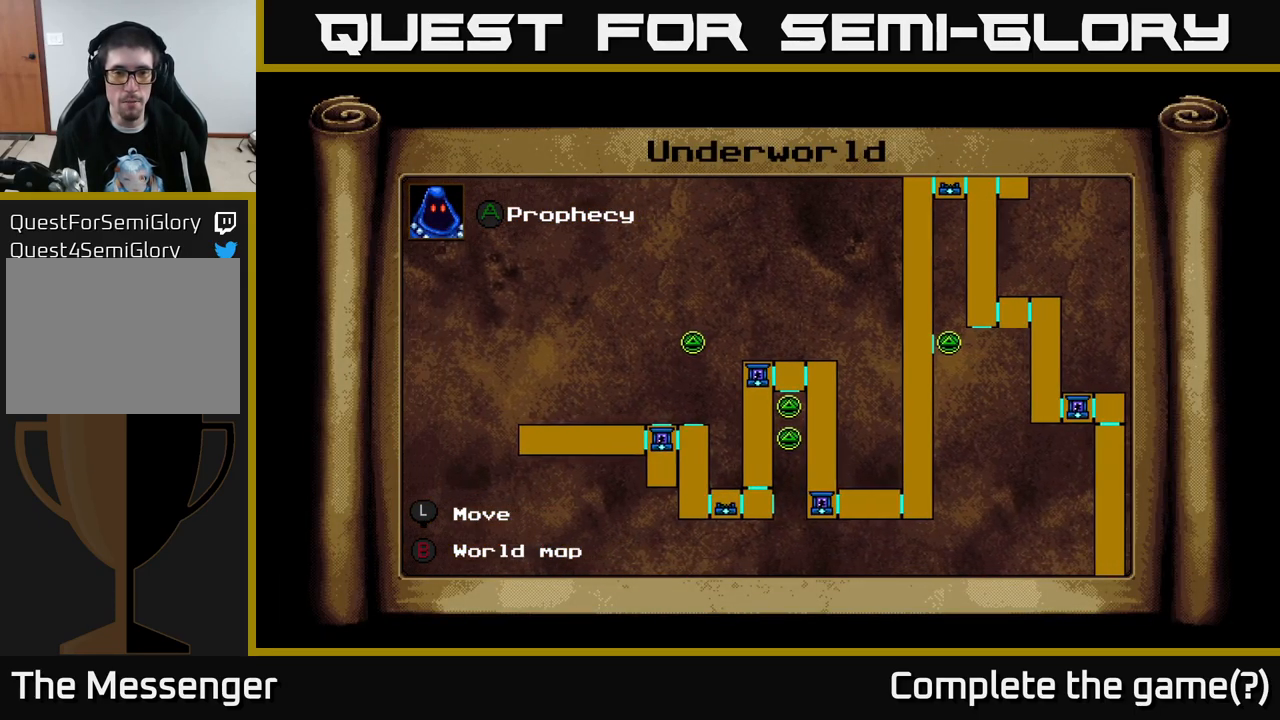
{"buttons": [], "right_stick": "center", "events": [[17, "B", "down"], [133, "B", "up"], [416, "DPAD_LEFT", "down"], [483, "DPAD_LEFT", "up"]]}
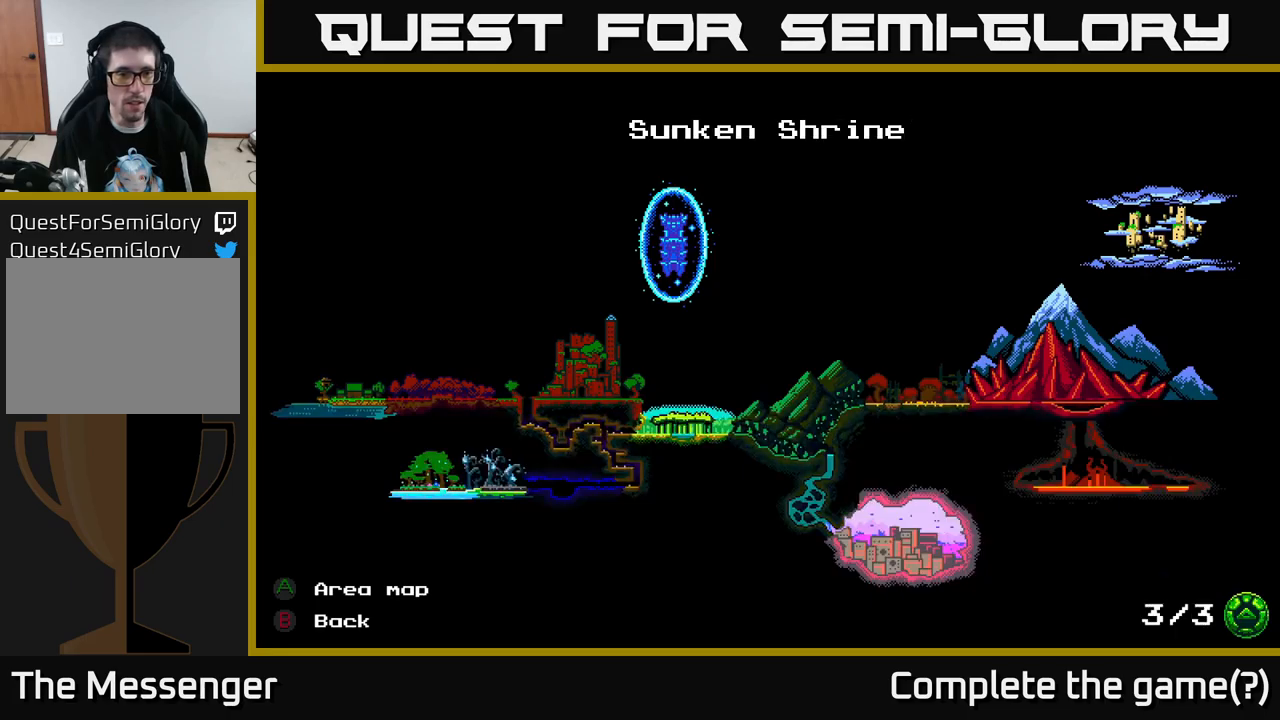
{"buttons": [], "right_stick": "center", "events": [[100, "DPAD_LEFT", "down"], [183, "DPAD_LEFT", "up"], [250, "DPAD_LEFT", "down"], [350, "DPAD_LEFT", "up"]]}
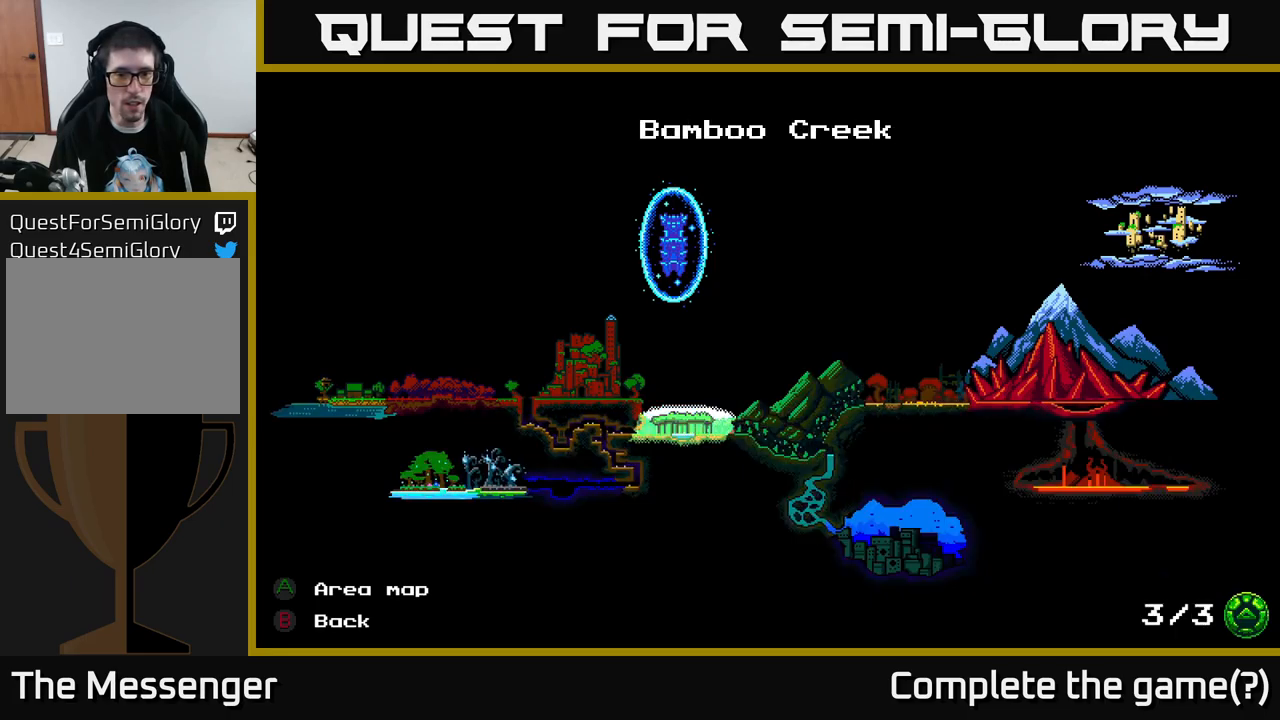
{"buttons": ["DPAD_UP"], "right_stick": "center", "events": [[366, "DPAD_UP", "down"]]}
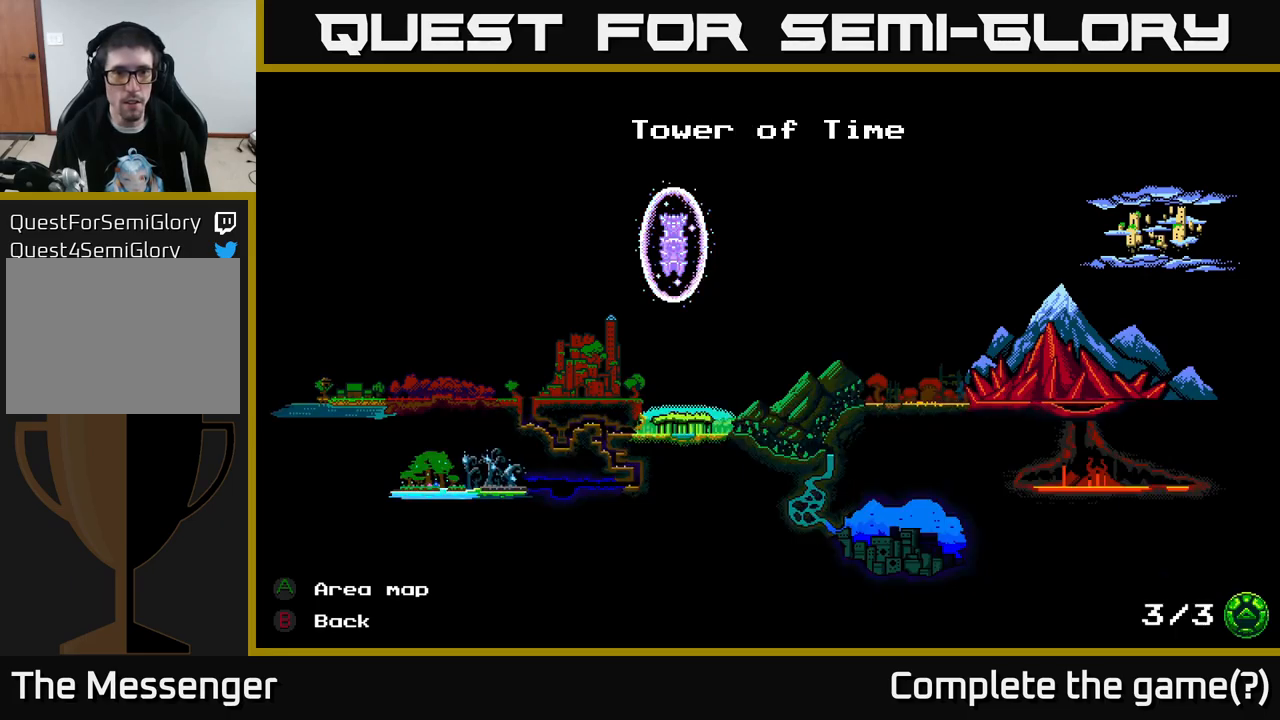
{"buttons": [], "right_stick": "center", "events": [[33, "DPAD_UP", "up"]]}
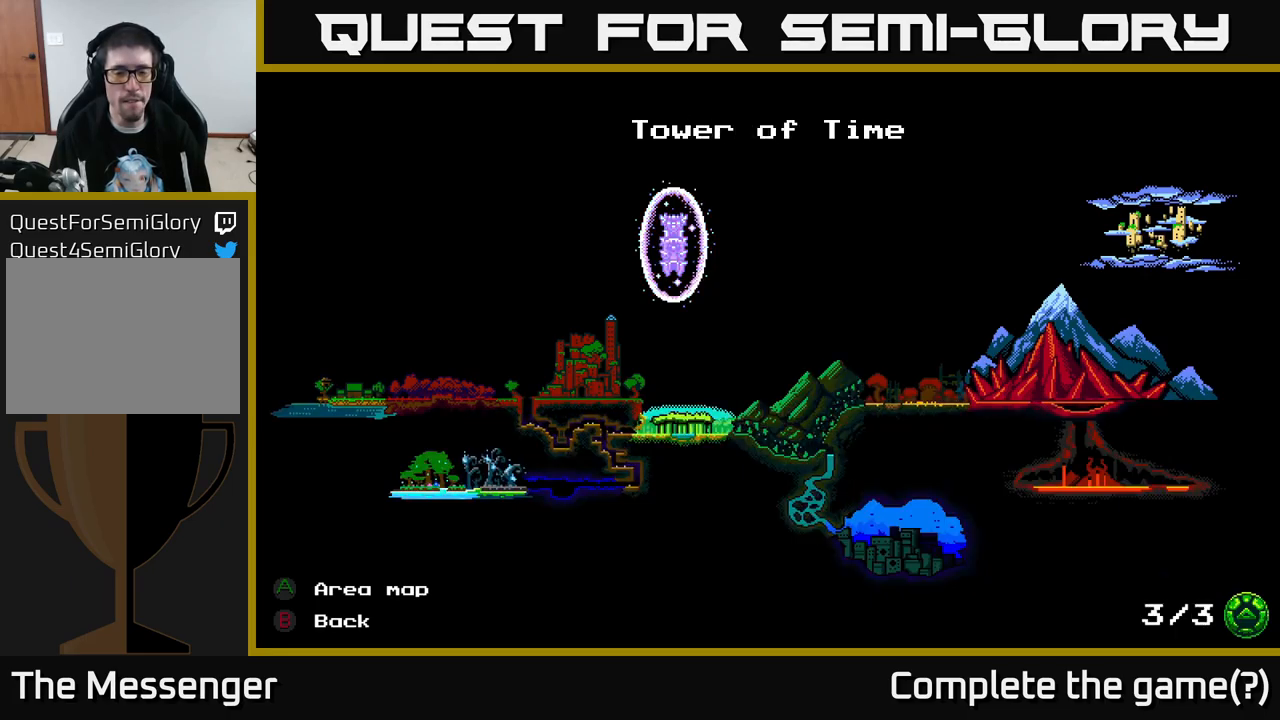
{"buttons": [], "right_stick": "center", "events": []}
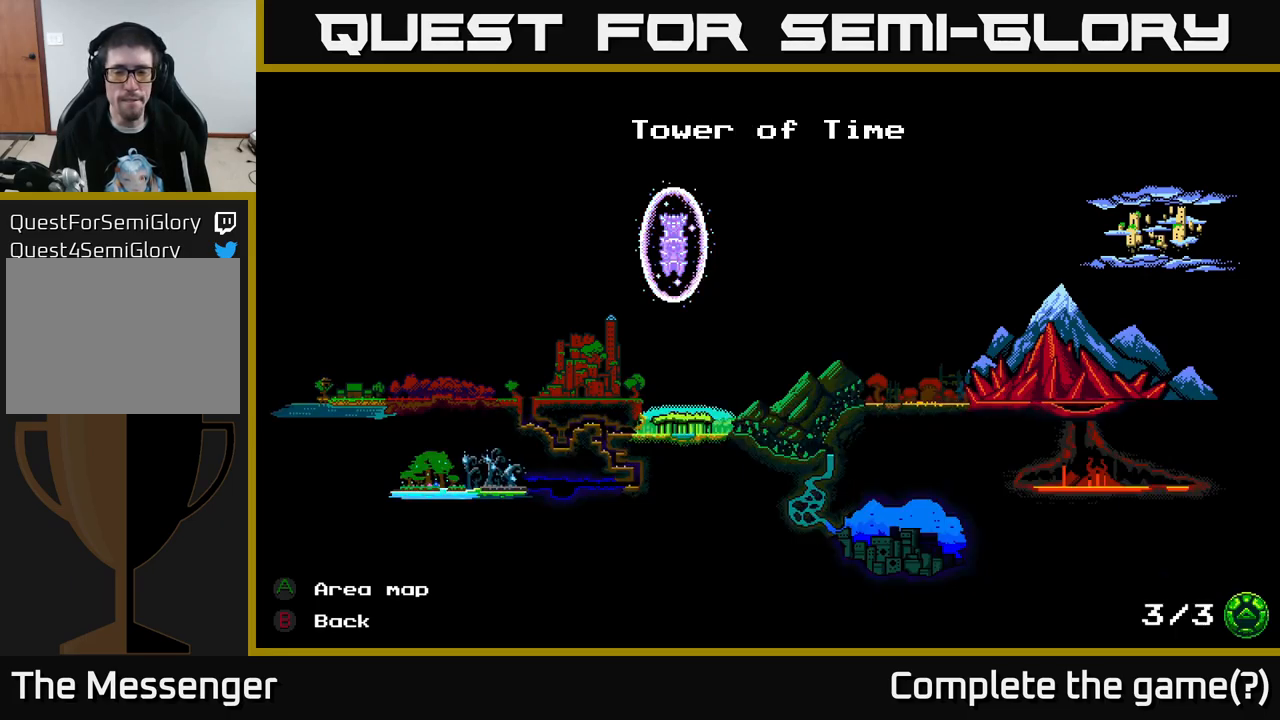
{"buttons": [], "right_stick": "center", "events": [[33, "DPAD_DOWN", "down"], [166, "DPAD_DOWN", "up"], [233, "DPAD_RIGHT", "down"], [366, "DPAD_RIGHT", "up"]]}
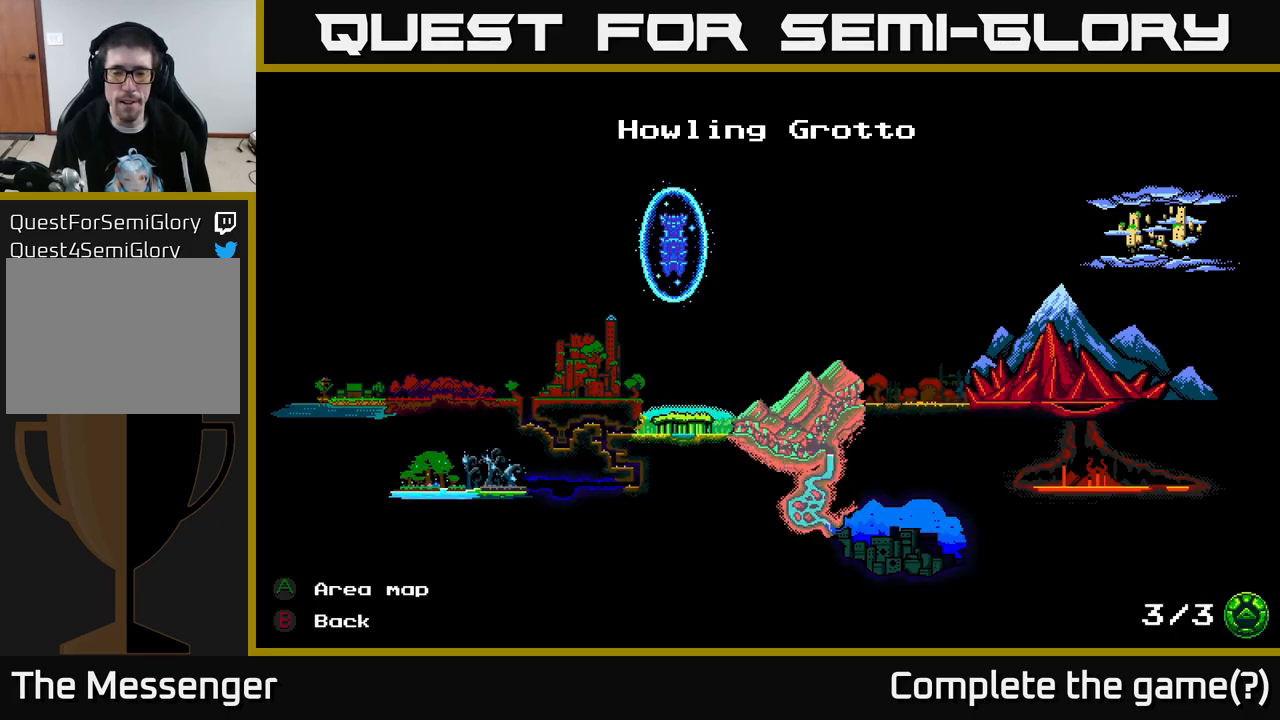
{"buttons": [], "right_stick": "center", "events": [[300, "DPAD_RIGHT", "down"], [450, "DPAD_RIGHT", "up"]]}
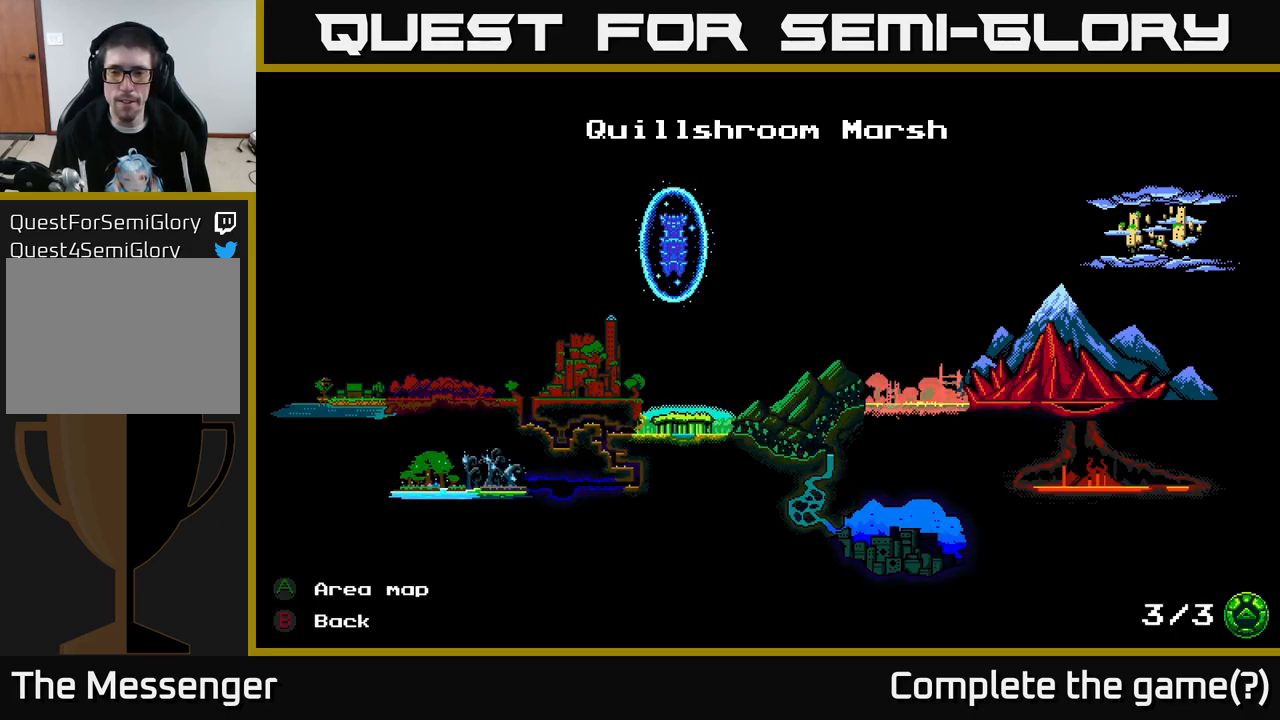
{"buttons": [], "right_stick": "center", "events": [[116, "DPAD_RIGHT", "down"], [216, "DPAD_RIGHT", "up"]]}
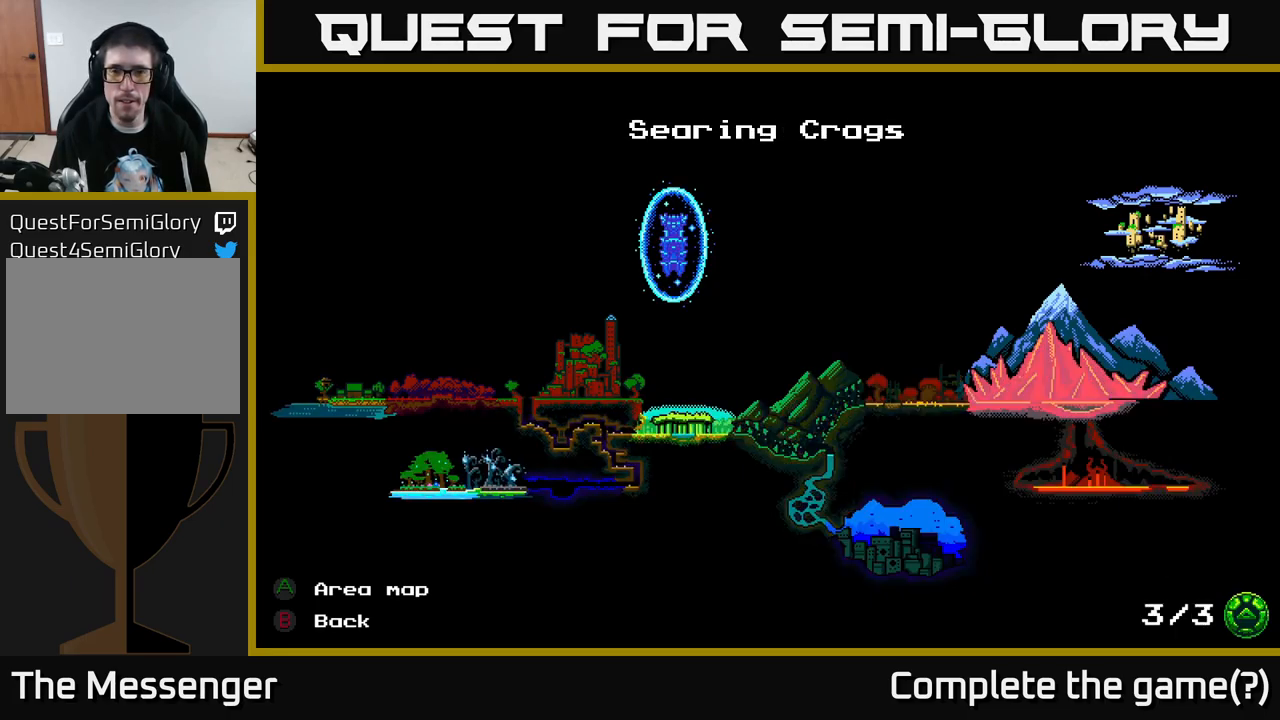
{"buttons": [], "right_stick": "center", "events": []}
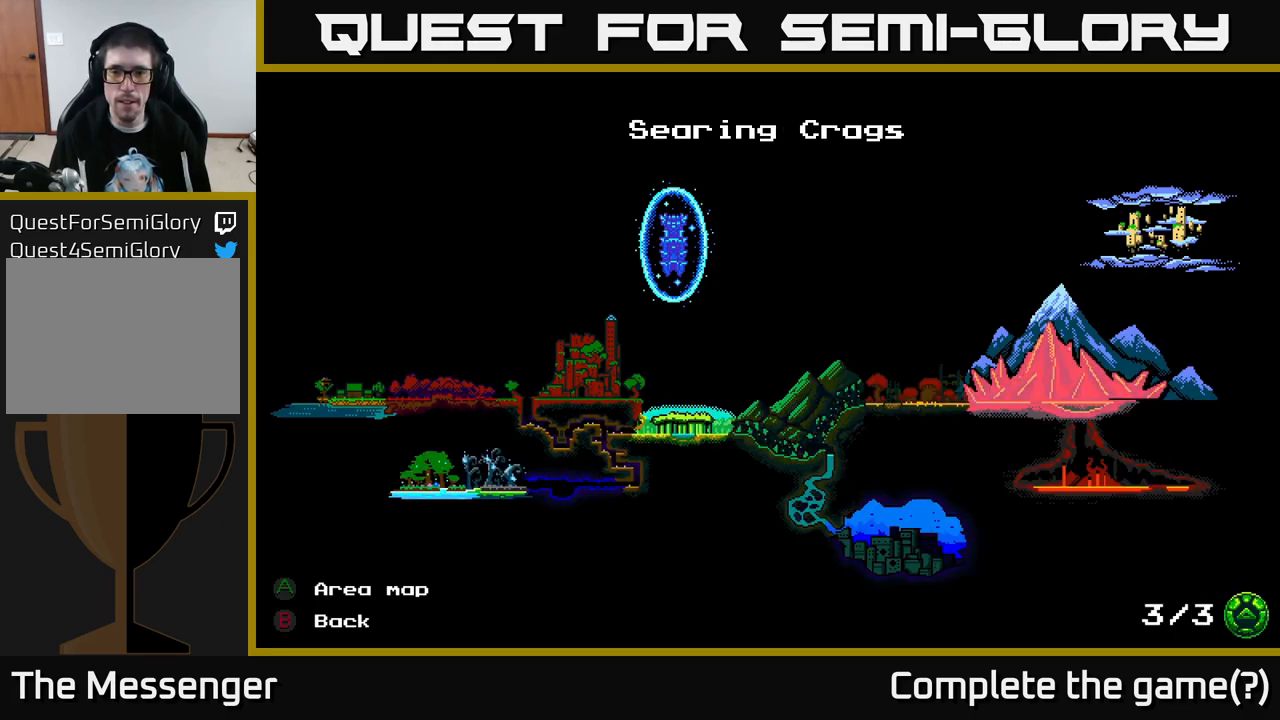
{"buttons": [], "right_stick": "center", "events": [[200, "B", "down"], [250, "B", "up"]]}
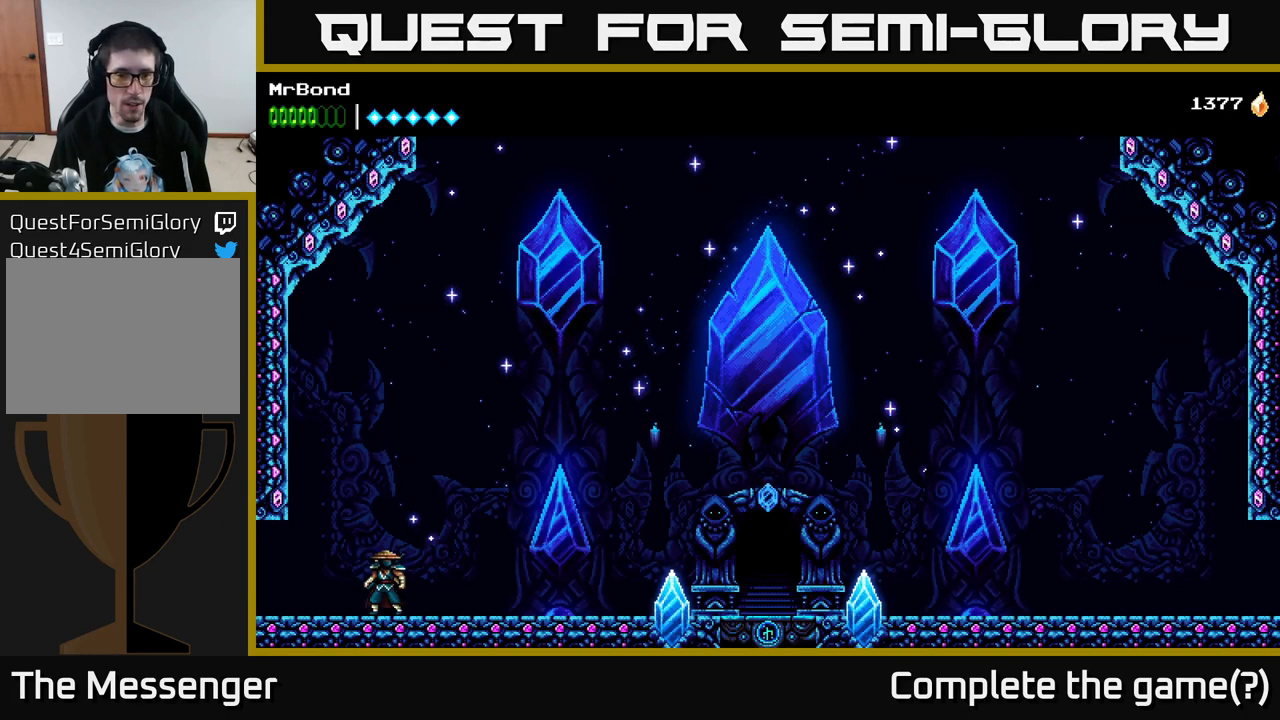
{"buttons": ["DPAD_LEFT"], "right_stick": "center", "events": [[250, "DPAD_RIGHT", "down"], [350, "DPAD_RIGHT", "up"], [400, "DPAD_LEFT", "down"]]}
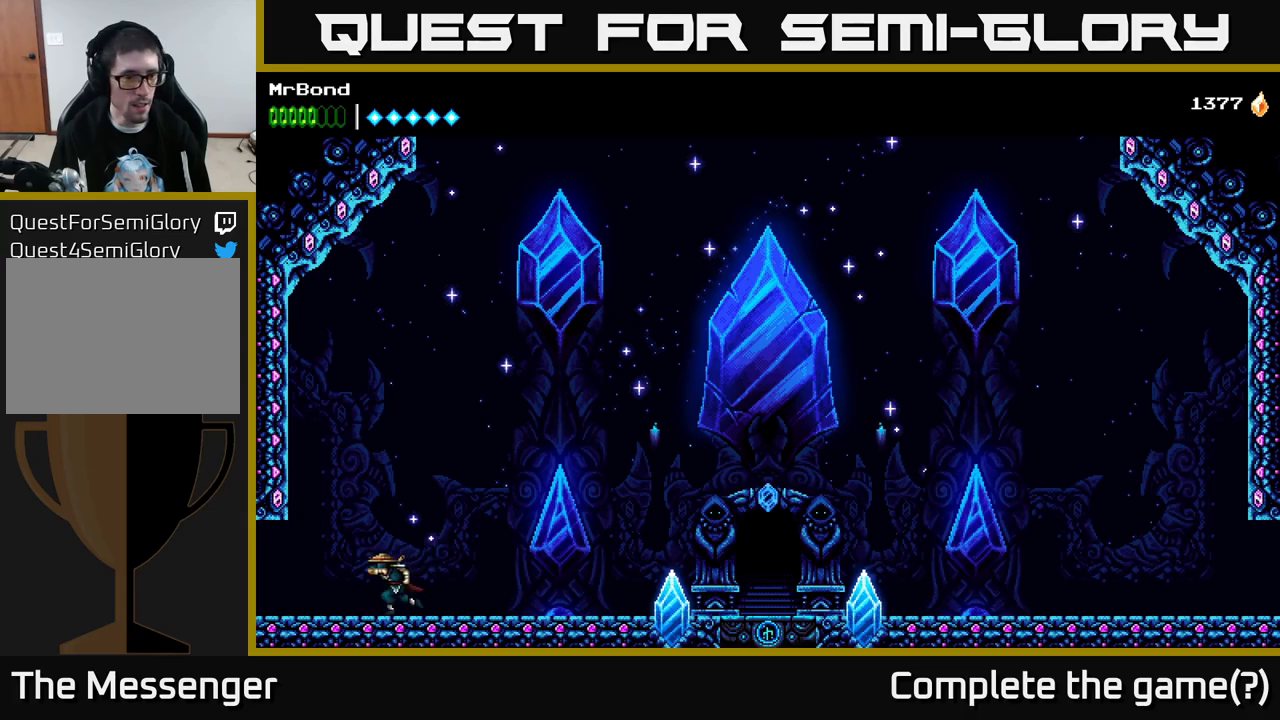
{"buttons": ["DPAD_LEFT"], "right_stick": "center", "events": []}
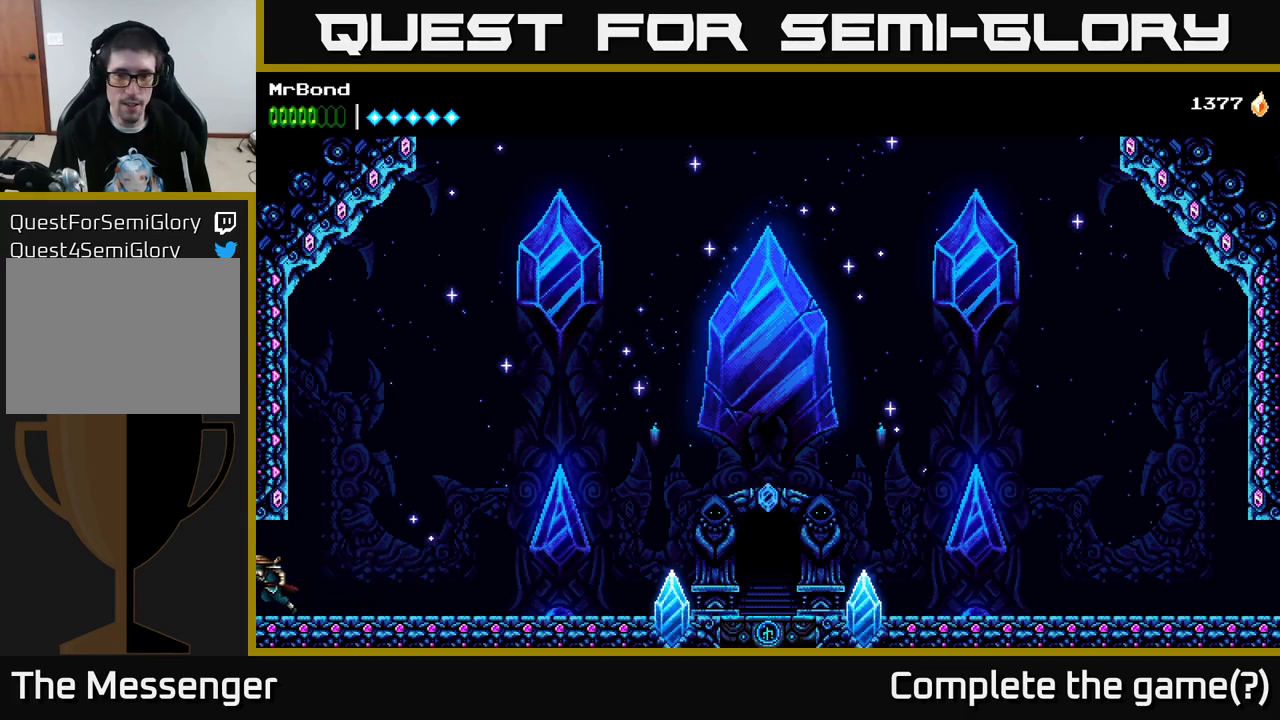
{"buttons": ["DPAD_LEFT"], "right_stick": "center", "events": []}
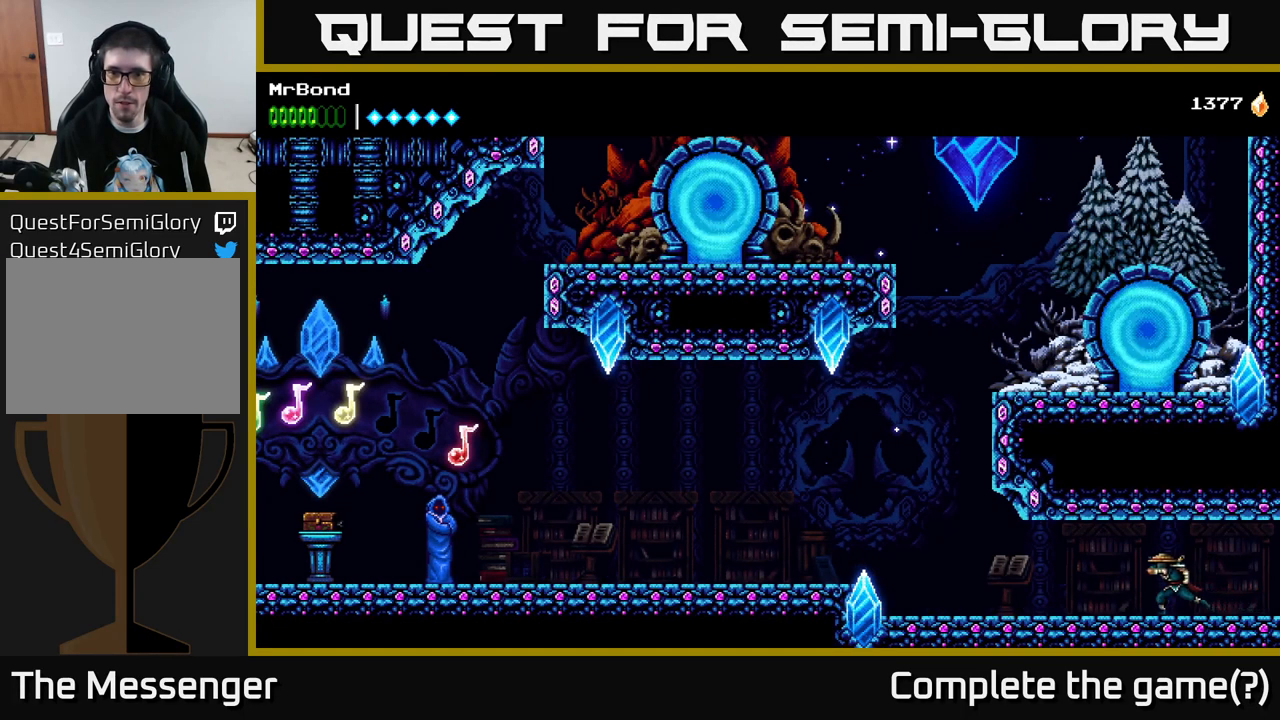
{"buttons": ["DPAD_LEFT"], "right_stick": "center", "events": []}
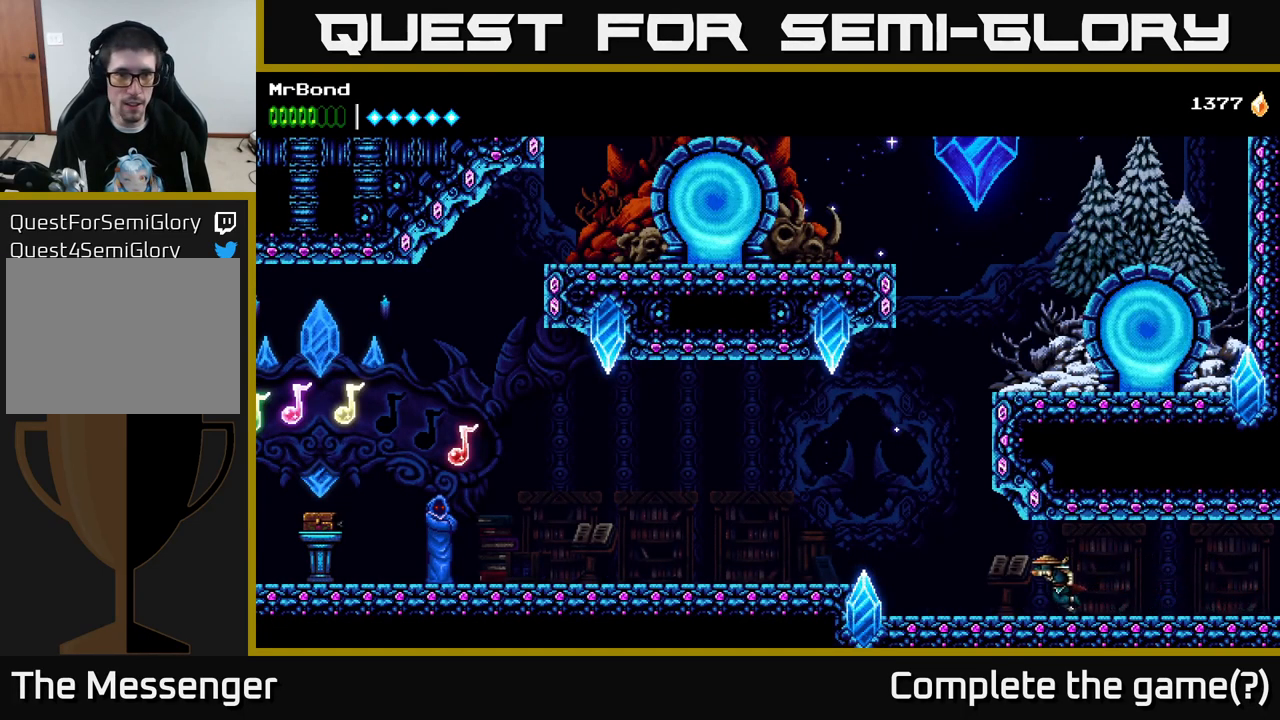
{"buttons": ["A", "DPAD_RIGHT"], "right_stick": "center", "events": [[300, "A", "down"], [400, "DPAD_LEFT", "up"], [500, "DPAD_RIGHT", "down"]]}
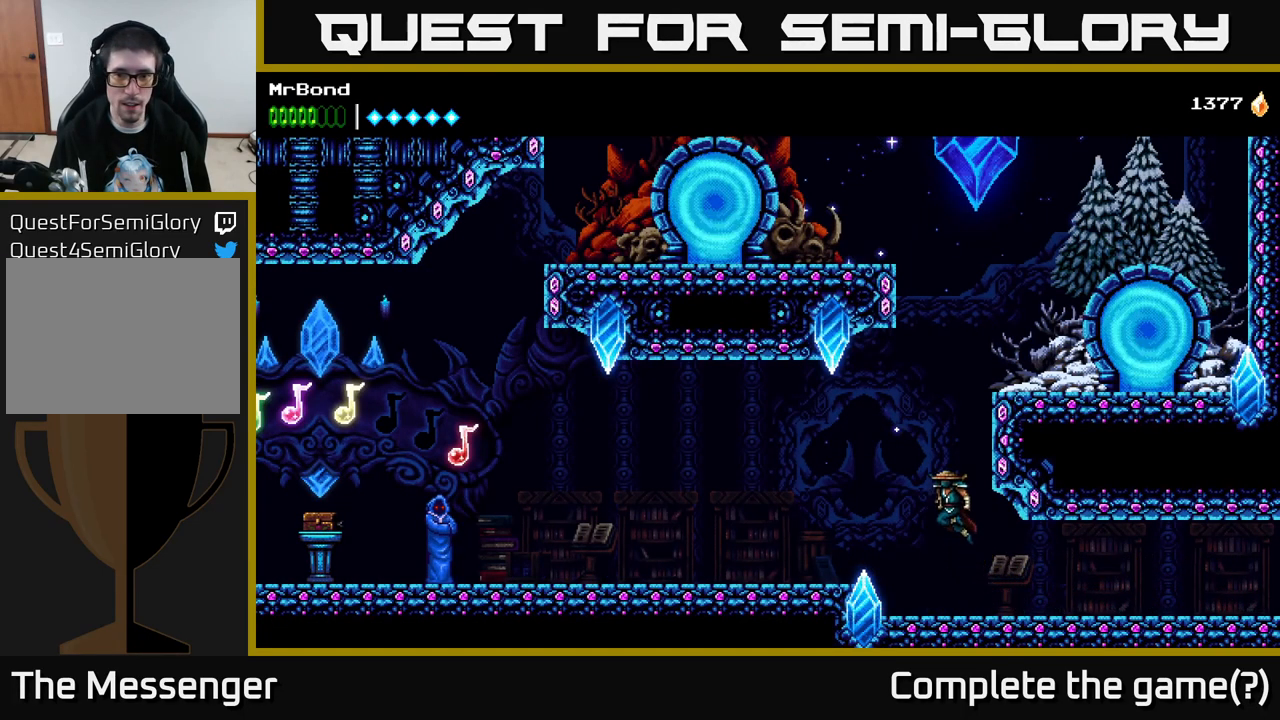
{"buttons": ["DPAD_RIGHT"], "right_stick": "center", "events": [[33, "A", "up"], [150, "A", "down"], [333, "A", "up"]]}
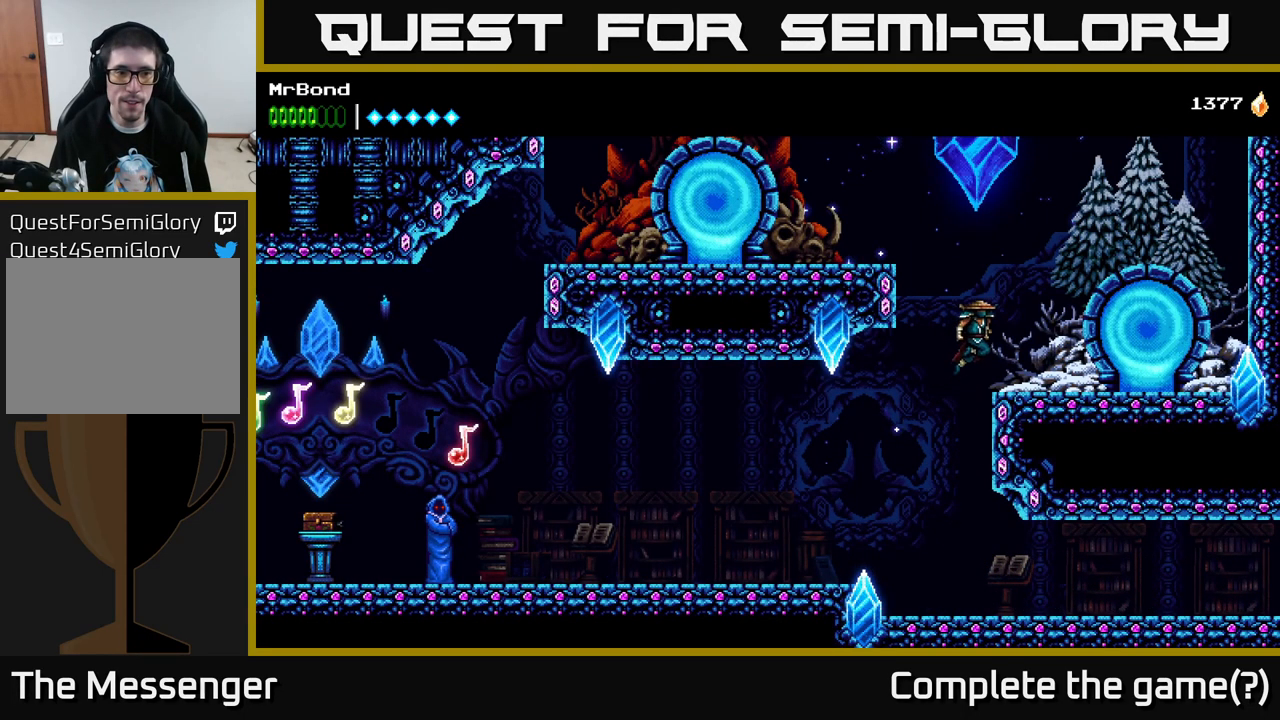
{"buttons": ["A", "DPAD_LEFT"], "right_stick": "center", "events": [[150, "DPAD_RIGHT", "up"], [217, "DPAD_LEFT", "down"], [267, "A", "down"]]}
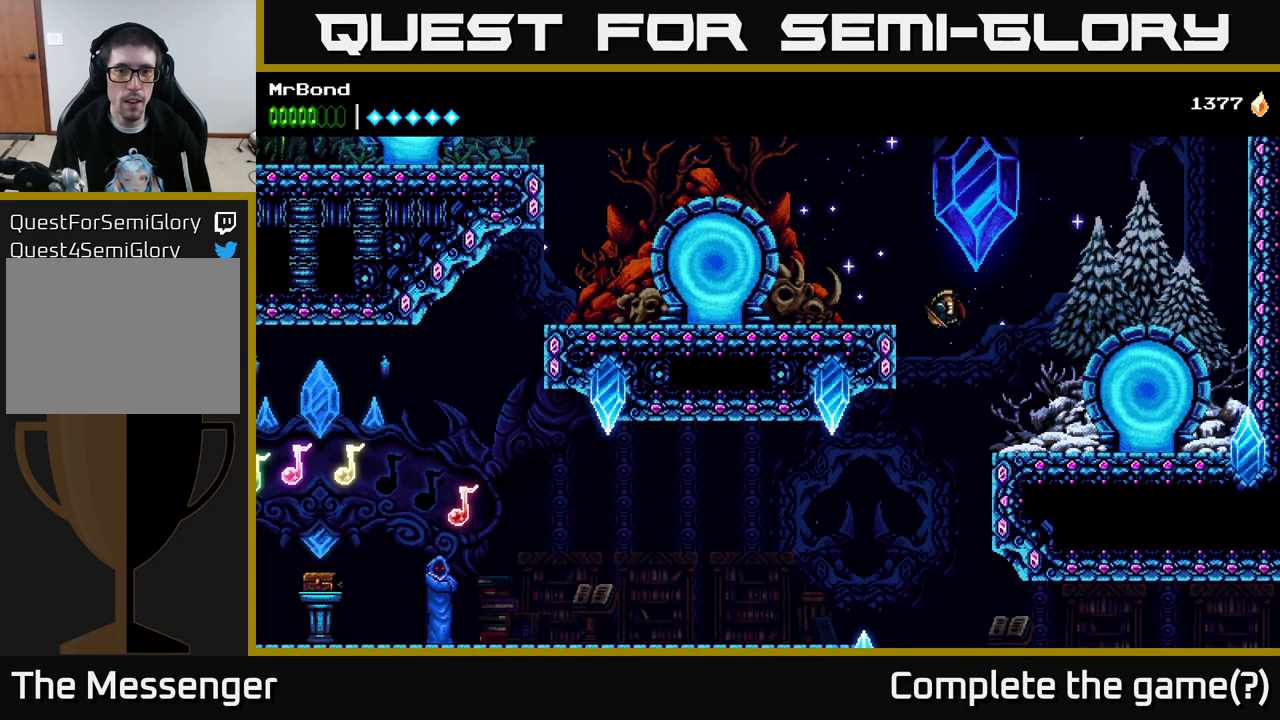
{"buttons": ["DPAD_LEFT"], "right_stick": "center", "events": [[233, "A", "up"]]}
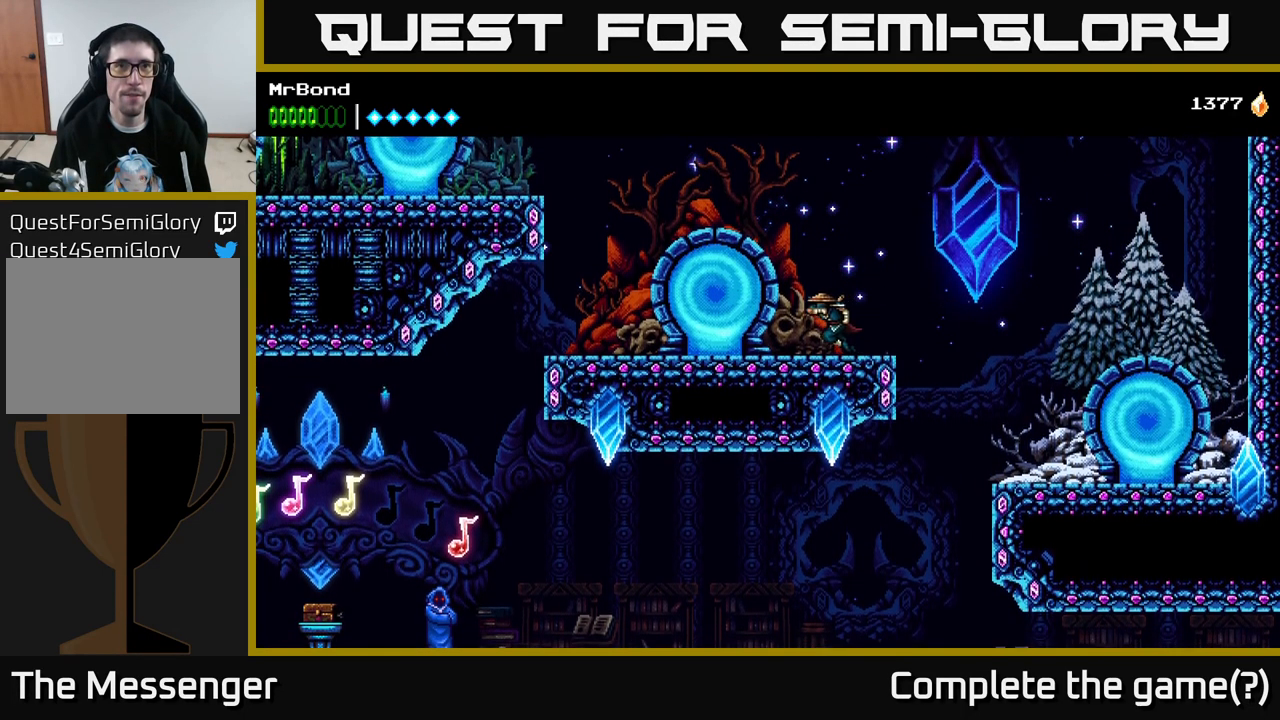
{"buttons": ["DPAD_UP"], "right_stick": "center", "events": [[433, "DPAD_UP", "down"], [450, "DPAD_LEFT", "up"]]}
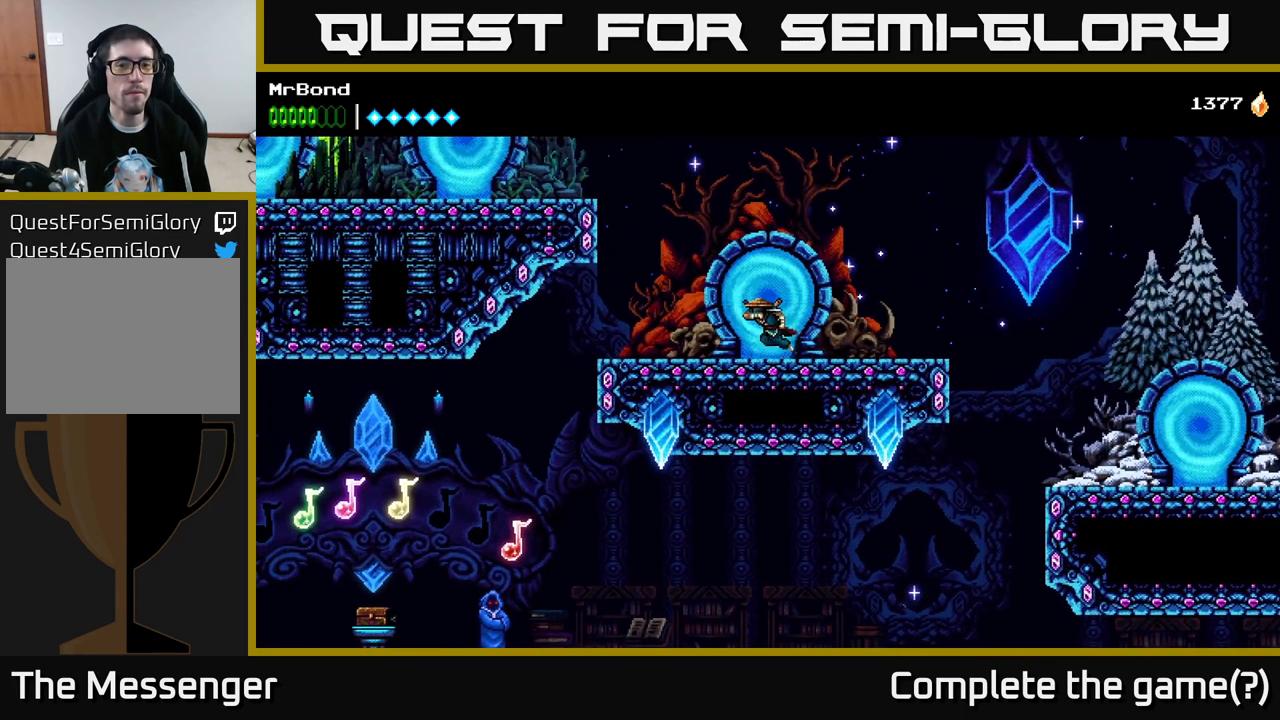
{"buttons": [], "right_stick": "center", "events": [[33, "DPAD_UP", "up"]]}
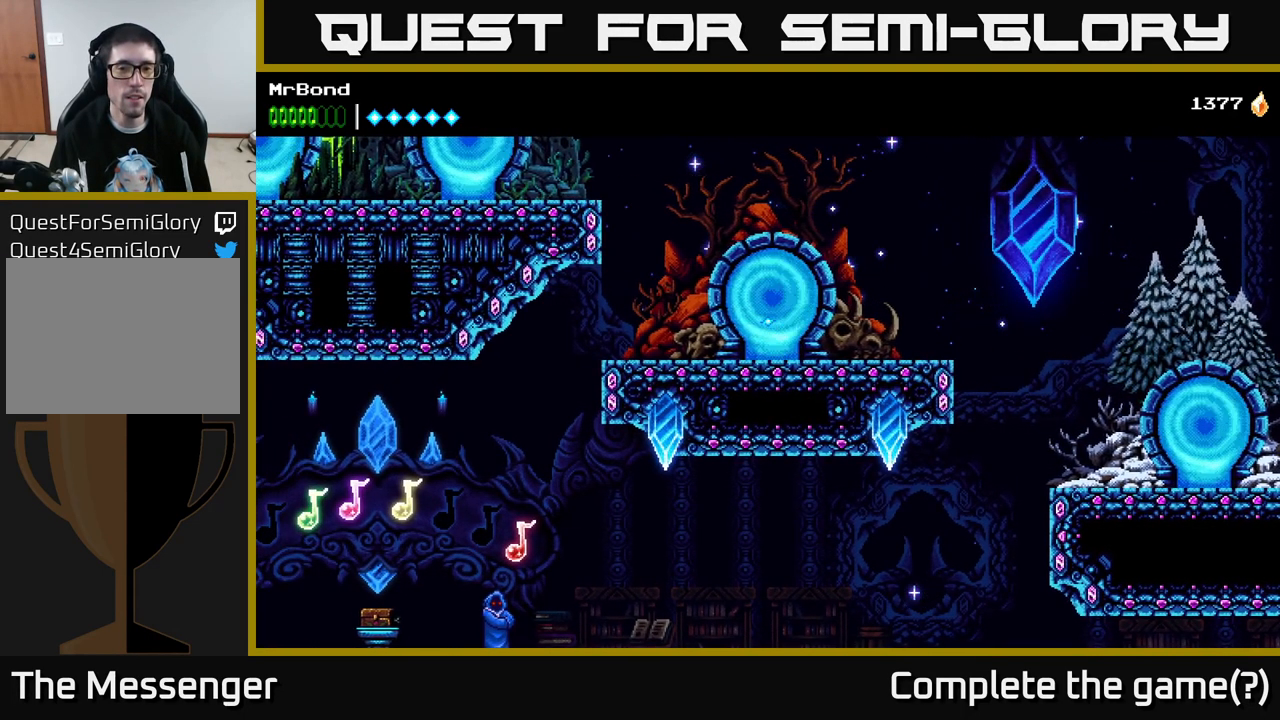
{"buttons": [], "right_stick": "center", "events": []}
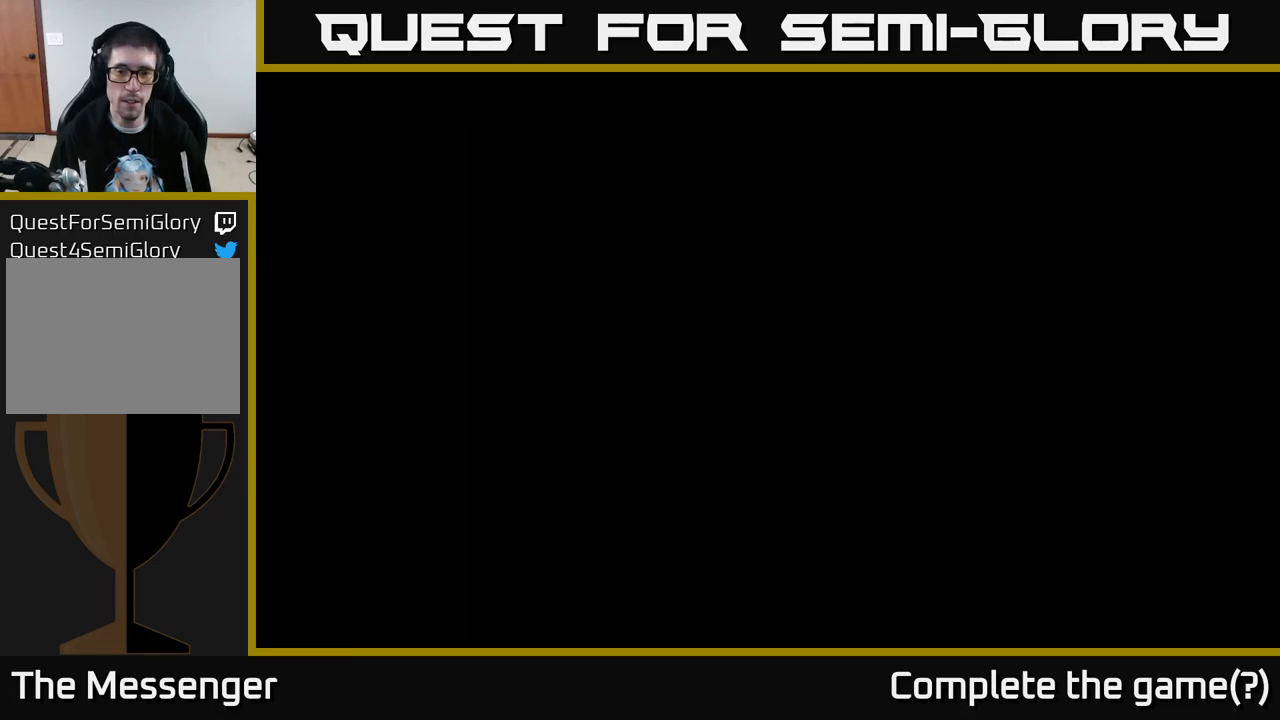
{"buttons": ["DPAD_RIGHT"], "right_stick": "center", "events": [[150, "DPAD_RIGHT", "down"]]}
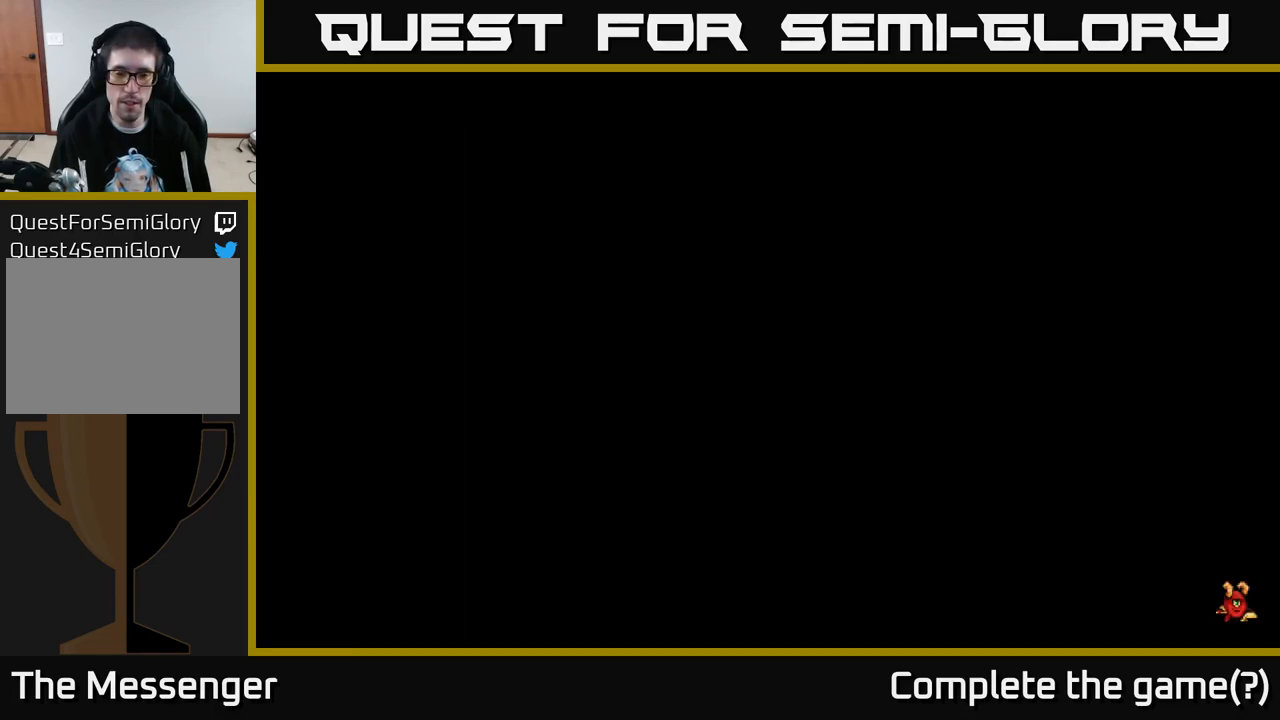
{"buttons": [], "right_stick": "center", "events": [[434, "DPAD_RIGHT", "up"]]}
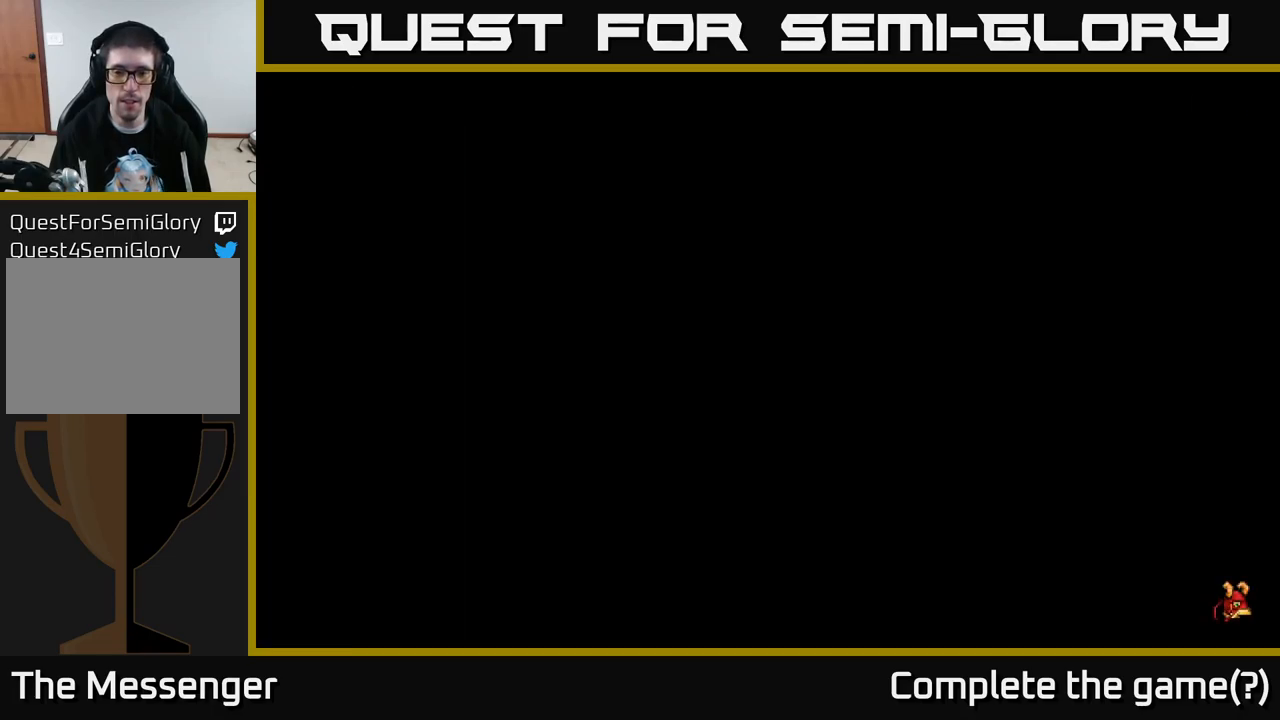
{"buttons": ["DPAD_RIGHT"], "right_stick": "center", "events": [[334, "DPAD_RIGHT", "down"]]}
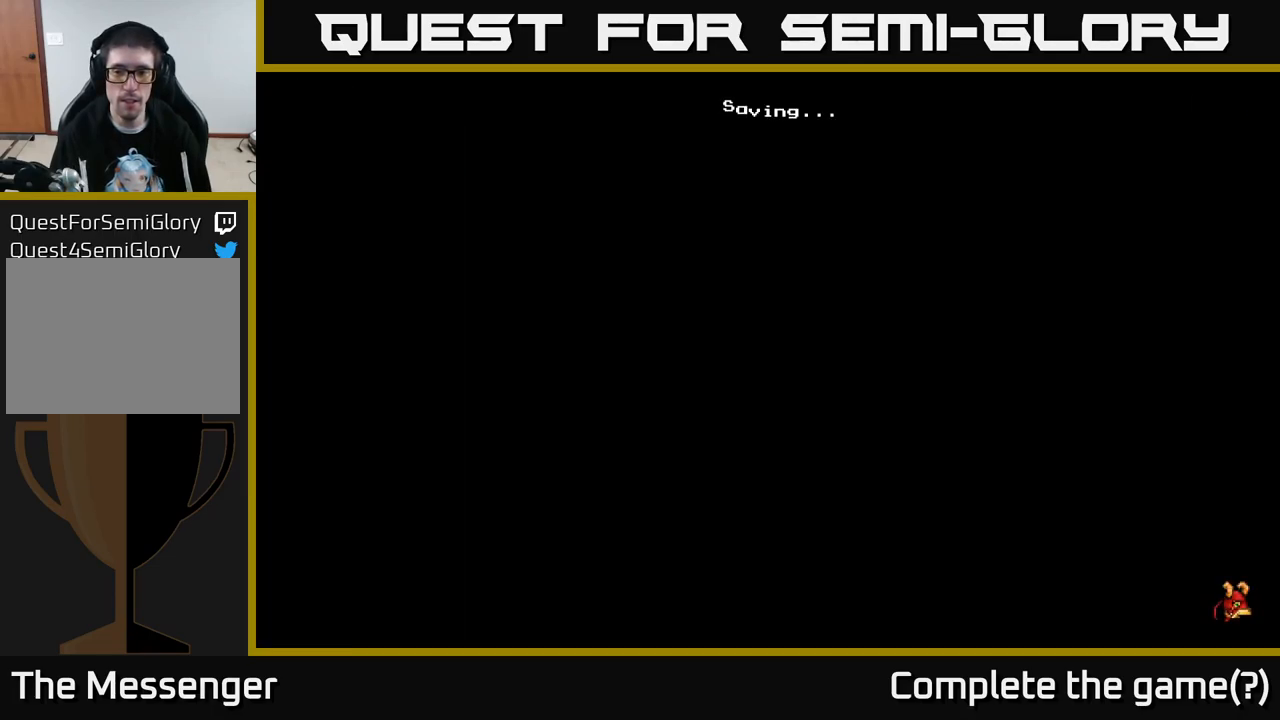
{"buttons": ["DPAD_RIGHT"], "right_stick": "center", "events": []}
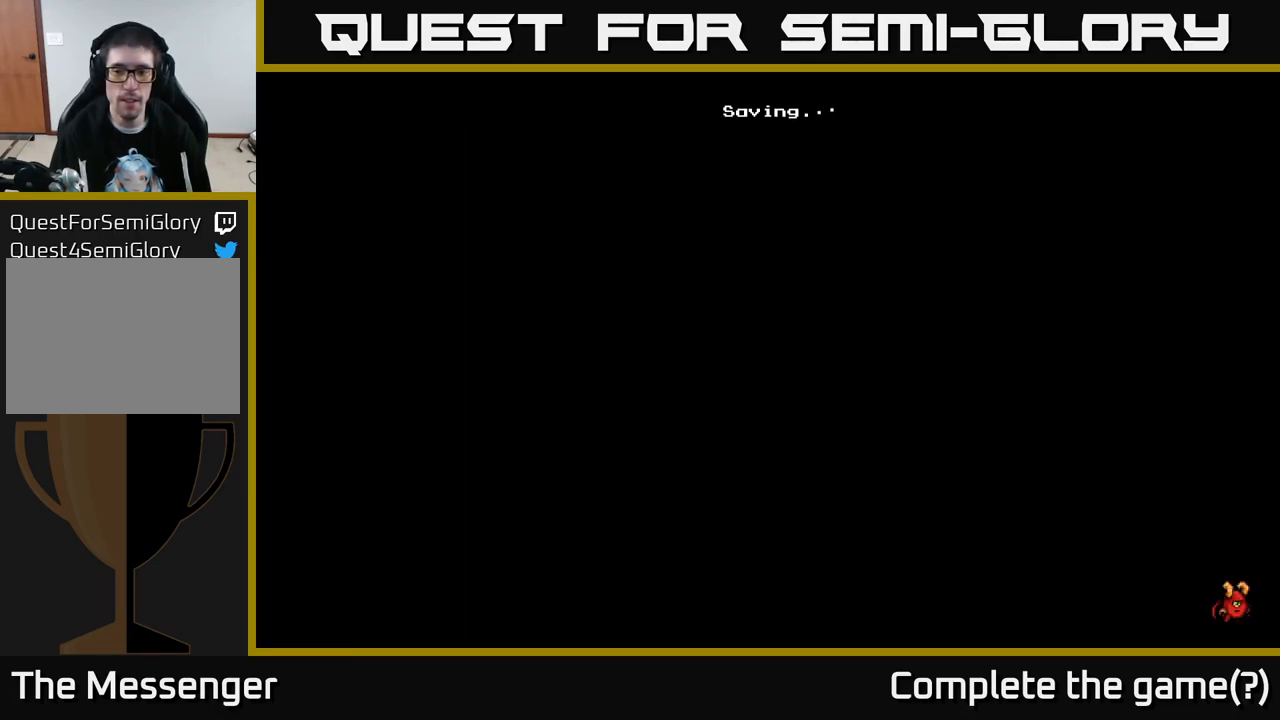
{"buttons": [], "right_stick": "center", "events": [[400, "DPAD_RIGHT", "up"]]}
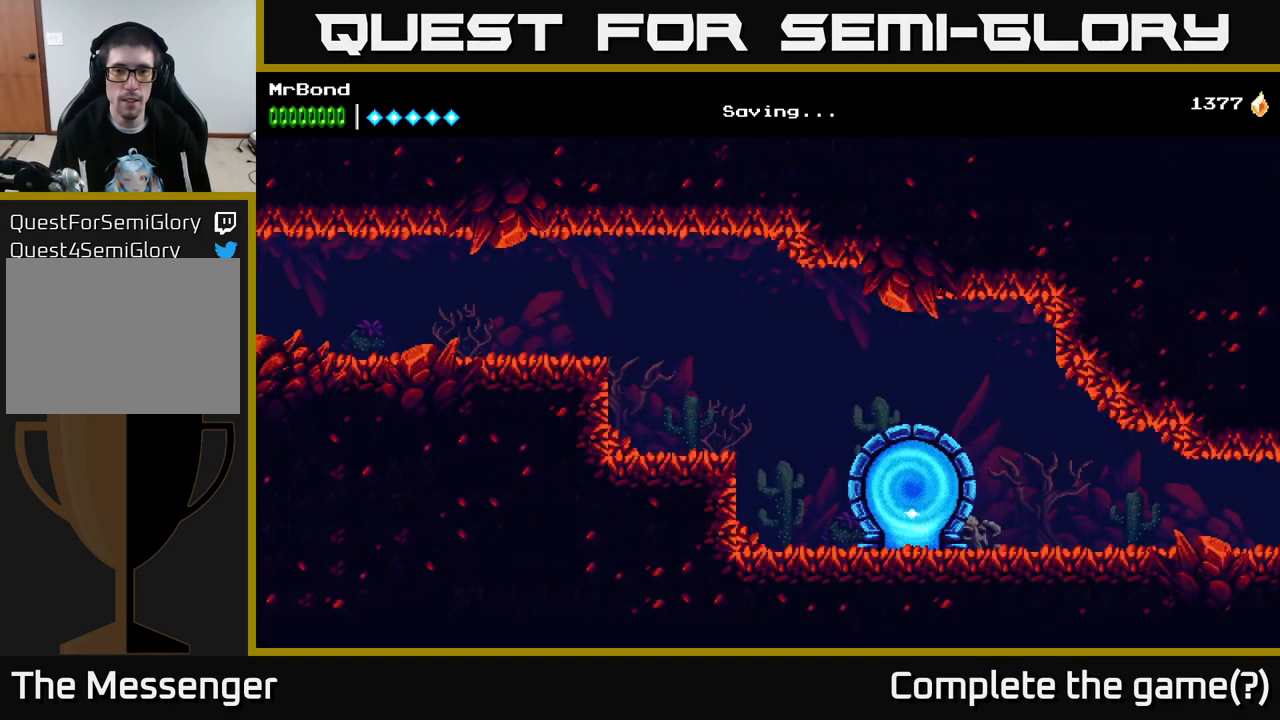
{"buttons": ["DPAD_RIGHT"], "right_stick": "center", "events": [[250, "DPAD_RIGHT", "down"]]}